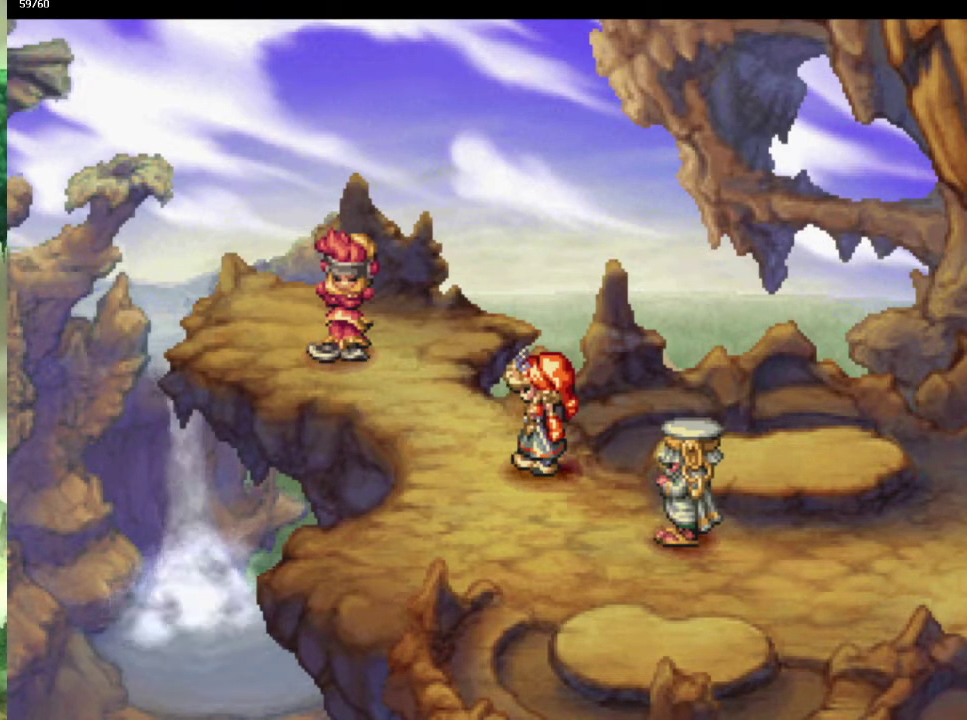
Gameplay with a controller (PlayStation layout); each line is a JSON object with the inputs held at the frame after it. "events" lists button and stick changes between this image and that frame as [ms after this image, input, new state], when the widget could be followed in between. This overlay highlights the sticks when they move; stick clicks (L3 R3) are not distinguishable. Not read: CIRCLE L3 R3.
{"buttons": [], "left_stick": "down-right", "right_stick": "center", "events": [[50, "left_stick", "up-right"], [100, "left_stick", "right"], [217, "left_stick", "up-right"], [283, "left_stick", "right"], [383, "left_stick", "up-right"], [433, "left_stick", "right"], [483, "left_stick", "down-right"]]}
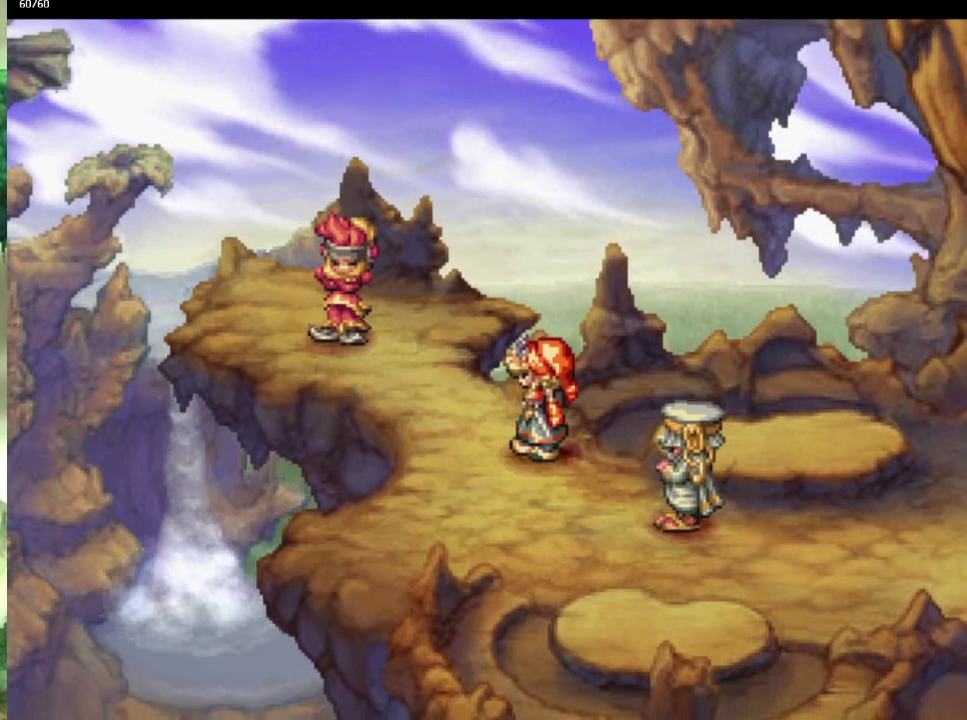
{"buttons": [], "left_stick": "down-right", "right_stick": "center", "events": [[100, "left_stick", "right"], [150, "left_stick", "down-right"], [233, "left_stick", "up-right"], [433, "left_stick", "right"], [483, "left_stick", "down-right"]]}
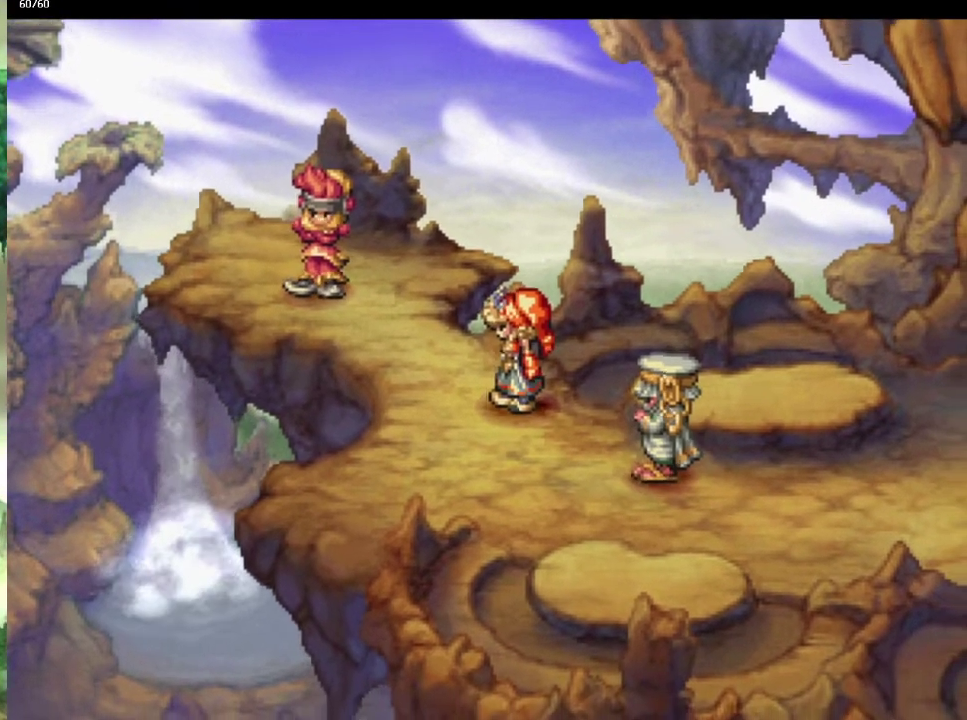
{"buttons": [], "left_stick": "right", "right_stick": "center", "events": [[50, "left_stick", "up-right"], [283, "left_stick", "down-right"], [367, "left_stick", "up-right"], [433, "left_stick", "right"]]}
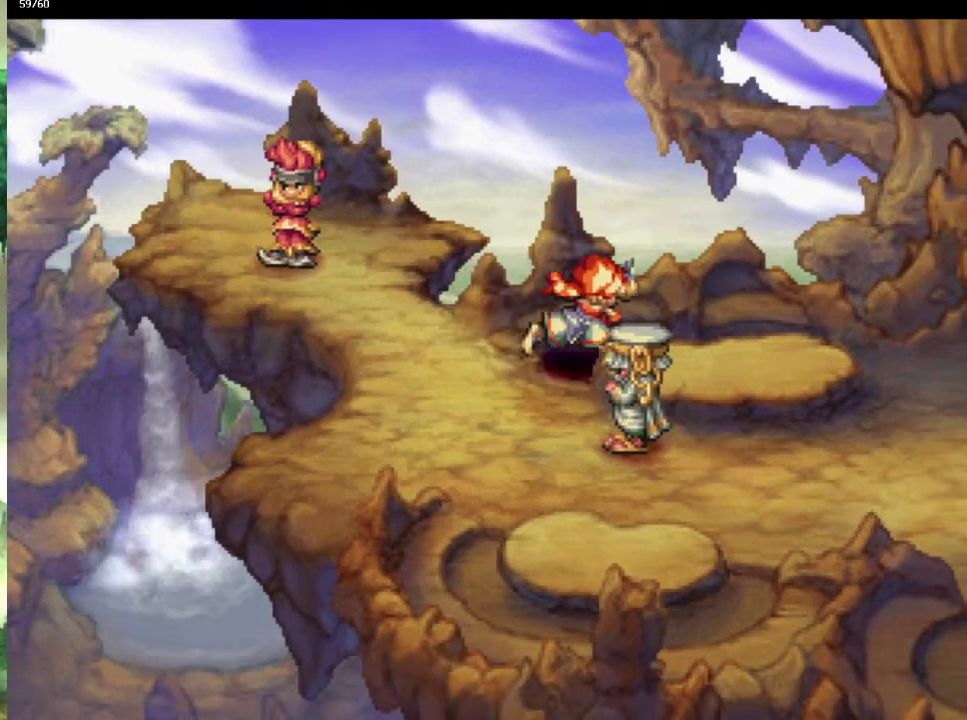
{"buttons": [], "left_stick": "up-right", "right_stick": "center", "events": [[33, "left_stick", "up-right"], [83, "left_stick", "right"], [183, "left_stick", "up-right"], [250, "left_stick", "down-right"], [300, "left_stick", "right"], [350, "left_stick", "up-right"], [400, "left_stick", "down-right"], [483, "left_stick", "up-right"]]}
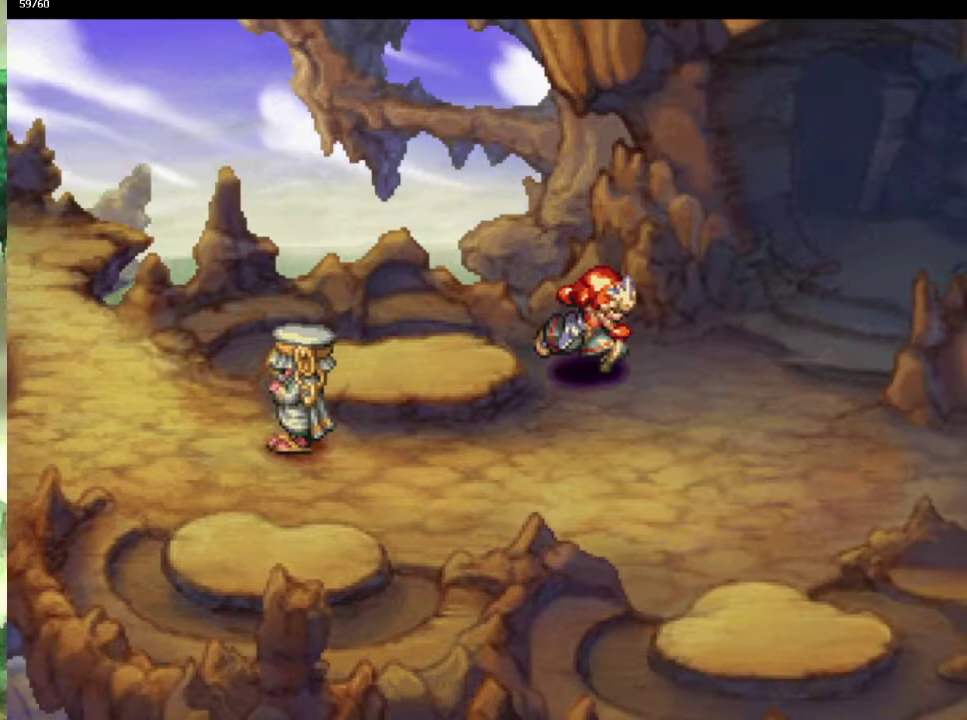
{"buttons": [], "left_stick": "up", "right_stick": "center", "events": [[350, "left_stick", "up"]]}
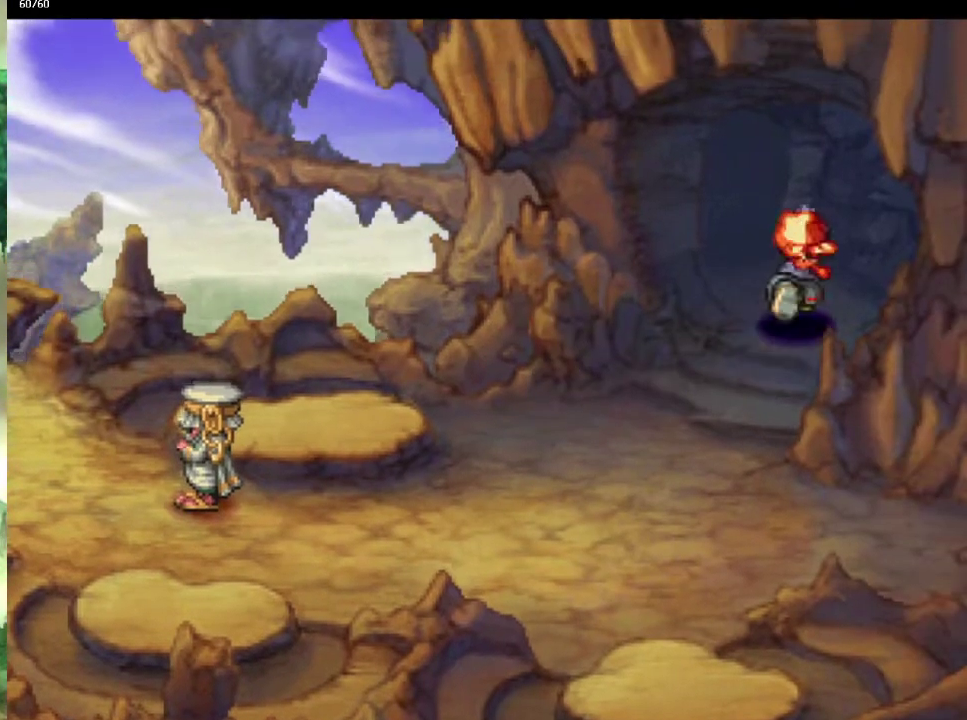
{"buttons": [], "left_stick": "center", "right_stick": "center", "events": [[50, "left_stick", "up-left"], [233, "left_stick", "left"], [333, "left_stick", "up-left"], [383, "left_stick", "center"]]}
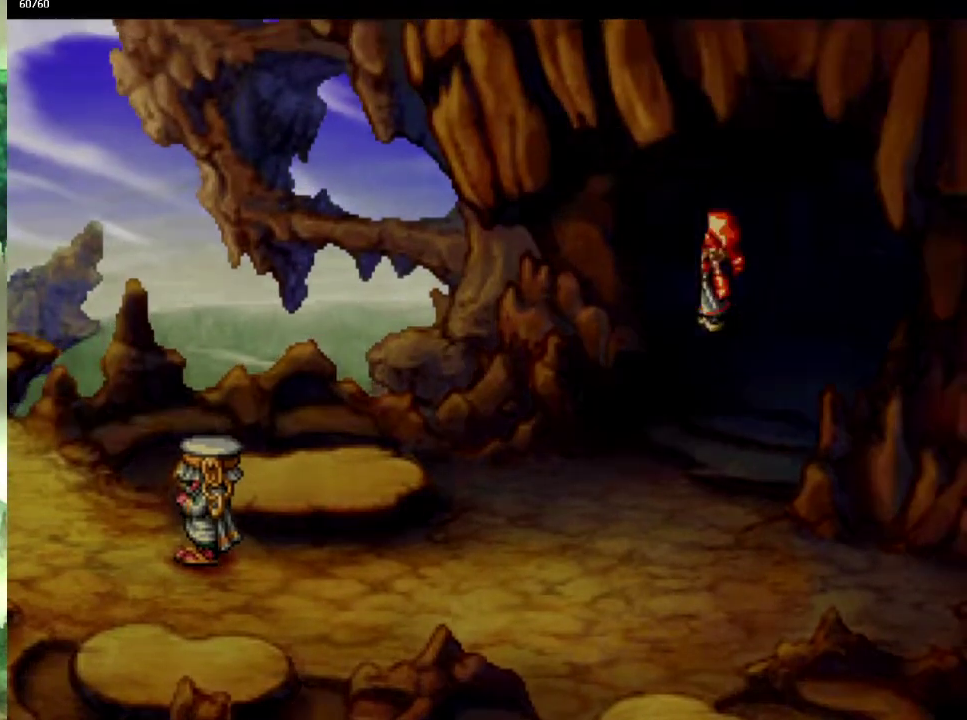
{"buttons": [], "left_stick": "left", "right_stick": "center", "events": [[433, "left_stick", "left"]]}
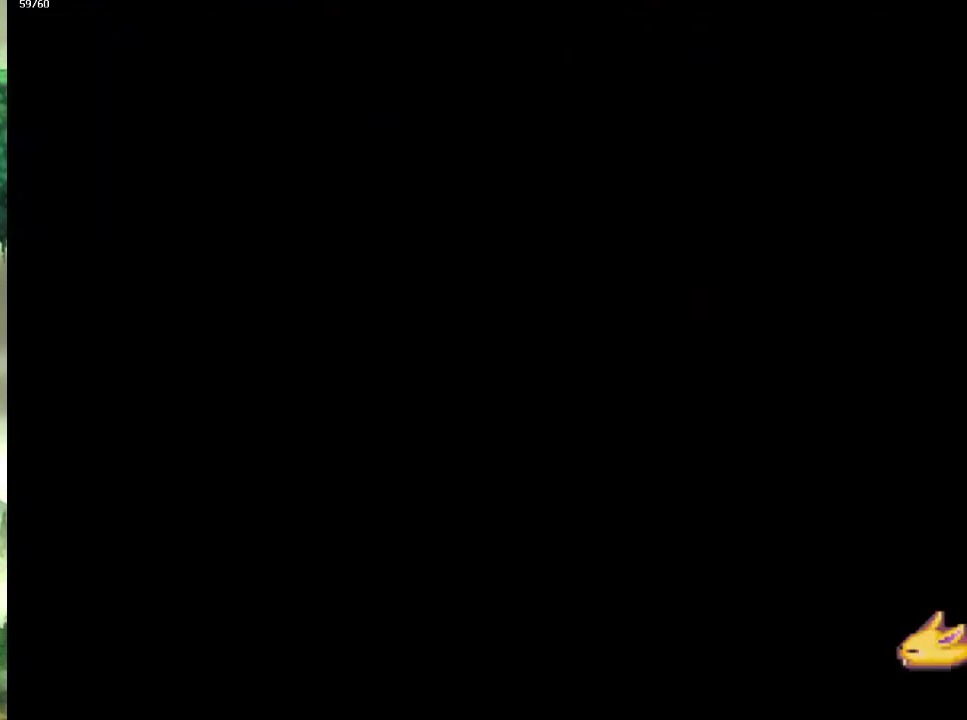
{"buttons": [], "left_stick": "down-left", "right_stick": "center", "events": [[117, "left_stick", "down-left"], [367, "left_stick", "down"], [450, "left_stick", "left"], [500, "left_stick", "down-left"]]}
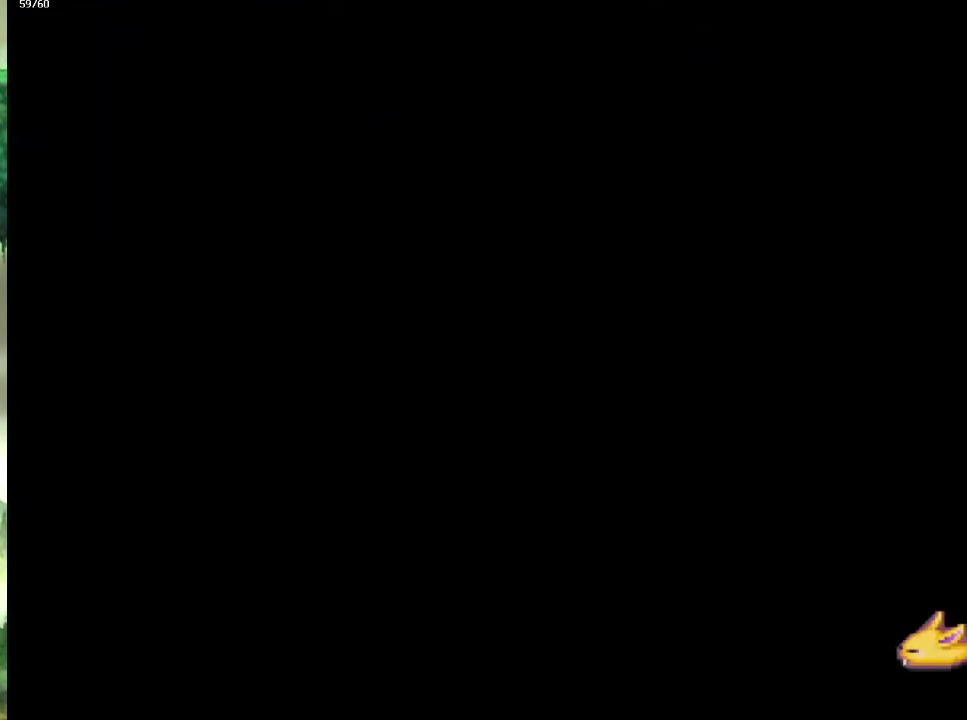
{"buttons": [], "left_stick": "down-left", "right_stick": "center", "events": [[433, "left_stick", "left"], [483, "left_stick", "down-left"]]}
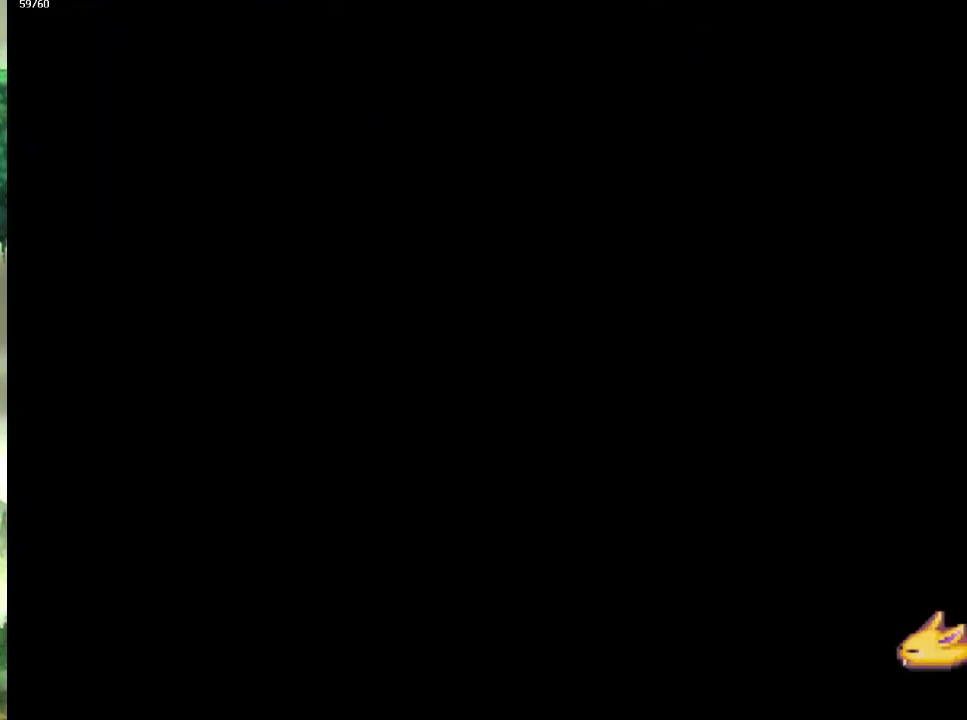
{"buttons": [], "left_stick": "down-left", "right_stick": "center", "events": []}
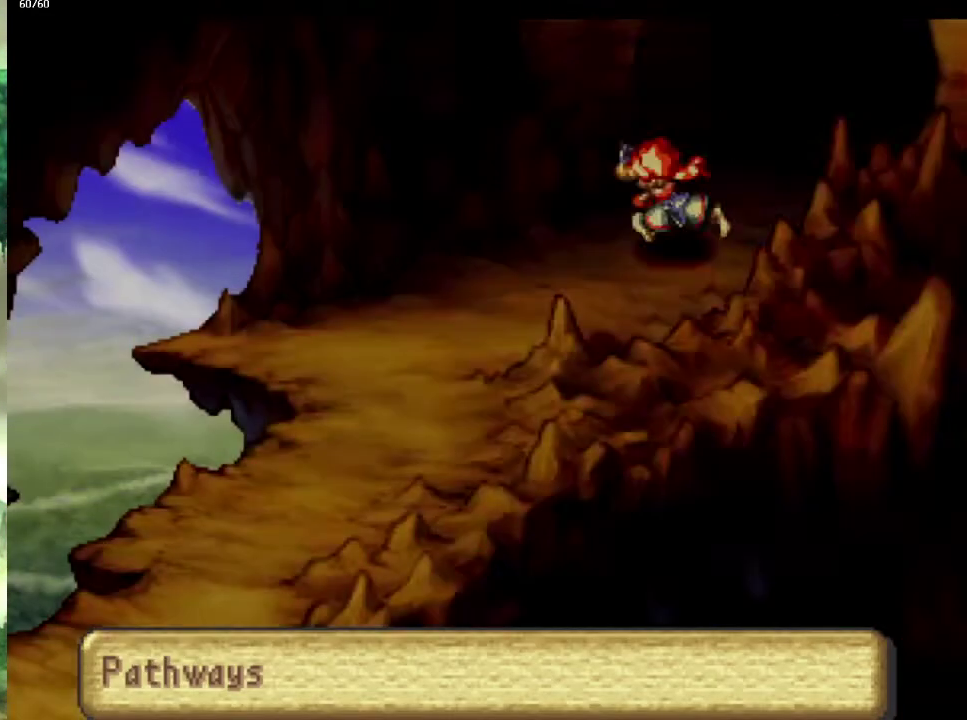
{"buttons": [], "left_stick": "down-left", "right_stick": "center", "events": []}
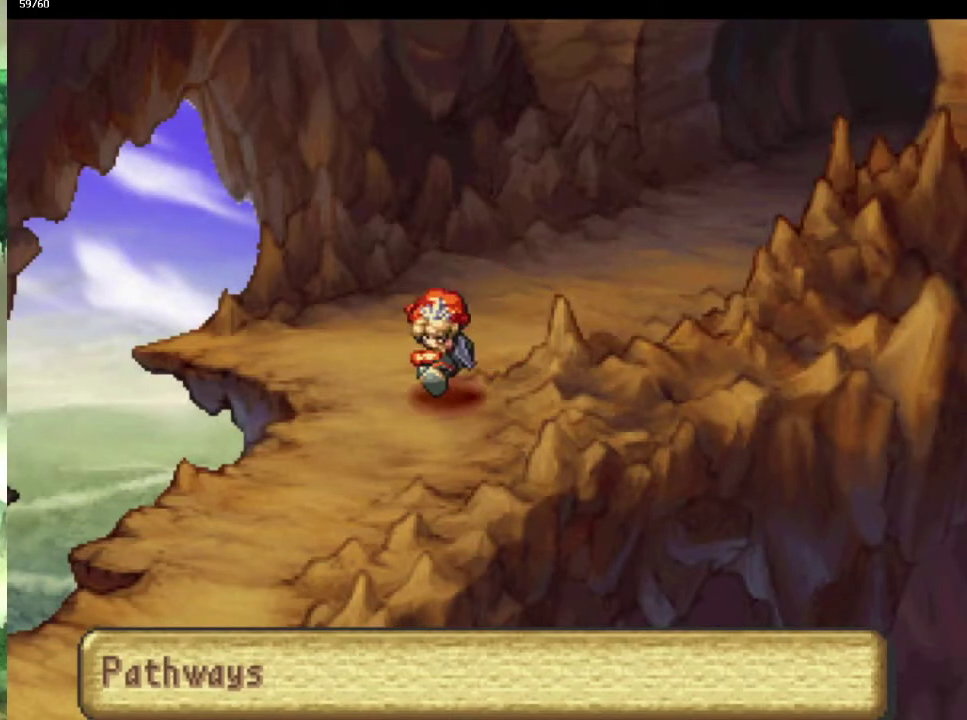
{"buttons": [], "left_stick": "down-left", "right_stick": "center", "events": []}
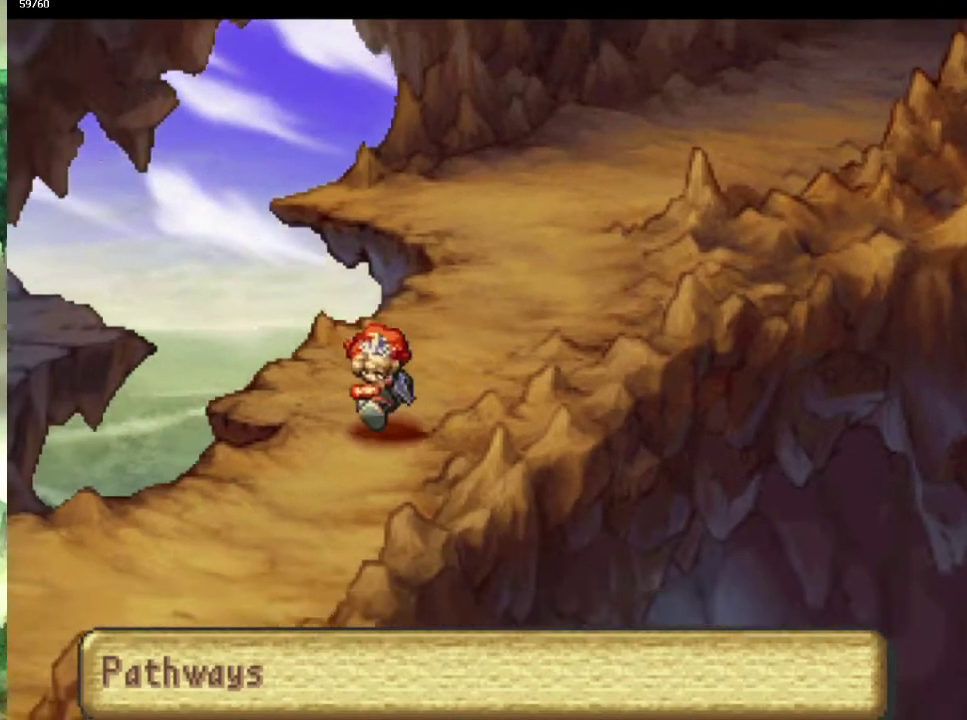
{"buttons": [], "left_stick": "left", "right_stick": "center", "events": [[250, "left_stick", "left"], [350, "left_stick", "down-left"], [400, "left_stick", "left"]]}
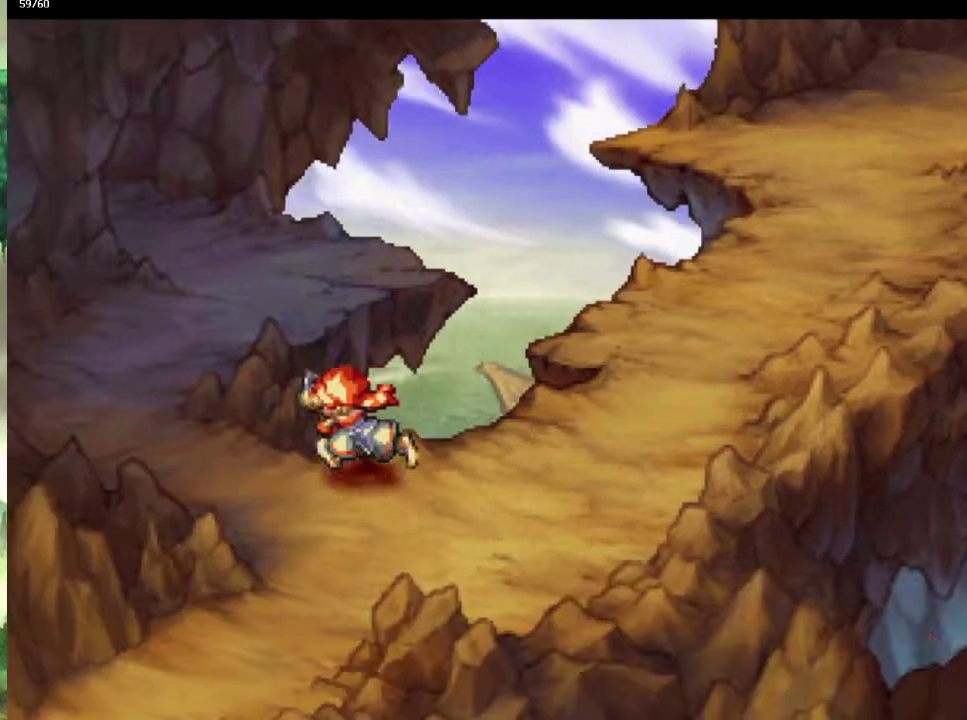
{"buttons": [], "left_stick": "up-right", "right_stick": "center", "events": [[217, "left_stick", "up-left"], [417, "left_stick", "up-right"]]}
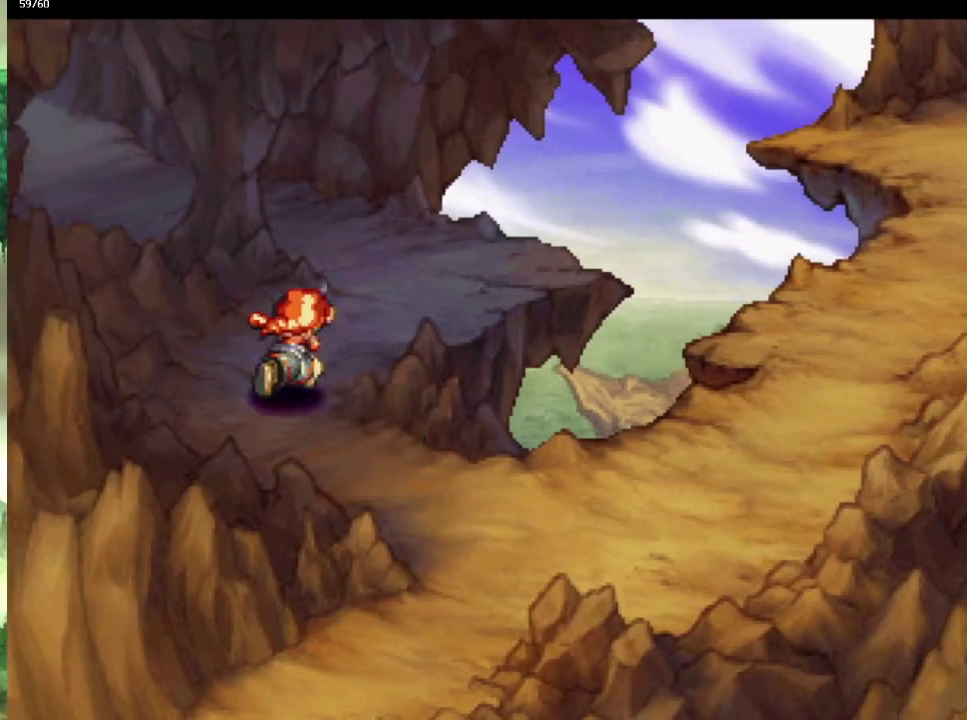
{"buttons": [], "left_stick": "left", "right_stick": "center", "events": [[17, "left_stick", "up"], [100, "left_stick", "up-right"], [233, "left_stick", "up"], [333, "left_stick", "left"], [383, "left_stick", "up-left"], [500, "left_stick", "left"]]}
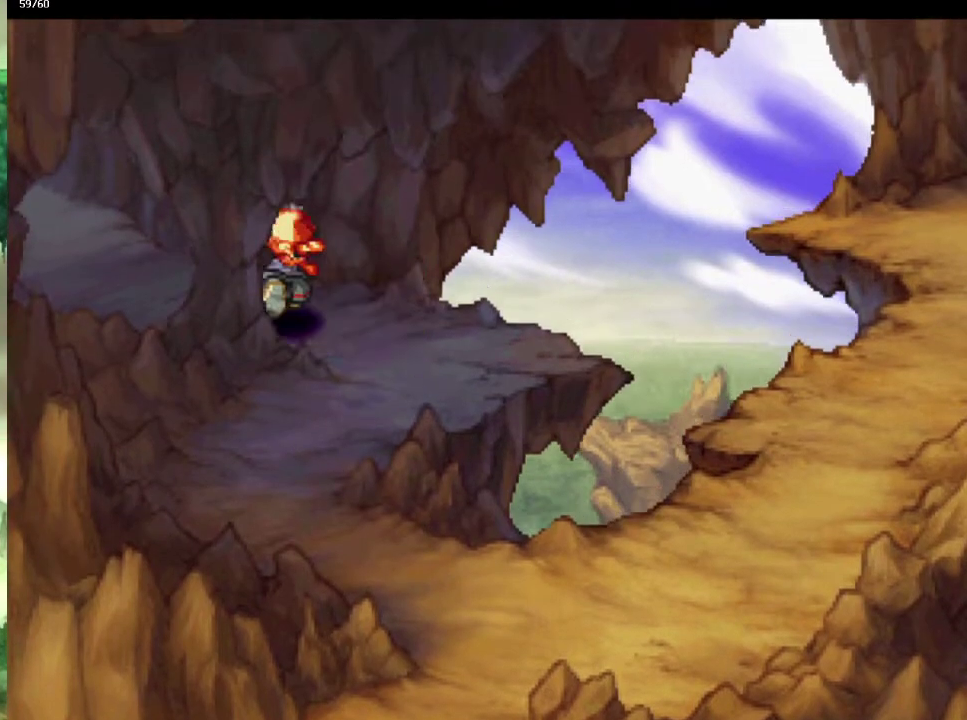
{"buttons": [], "left_stick": "left", "right_stick": "center", "events": [[83, "left_stick", "up-left"], [183, "left_stick", "left"], [267, "left_stick", "up-left"], [317, "left_stick", "left"], [417, "left_stick", "up-left"], [467, "left_stick", "left"]]}
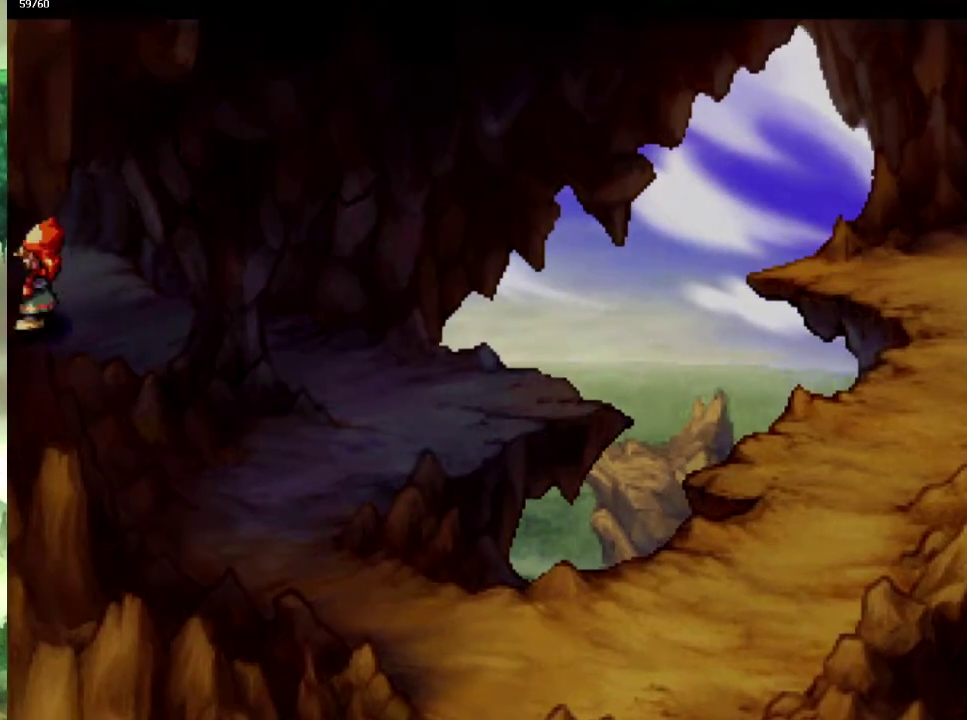
{"buttons": [], "left_stick": "up", "right_stick": "center", "events": [[67, "left_stick", "center"], [450, "left_stick", "up"]]}
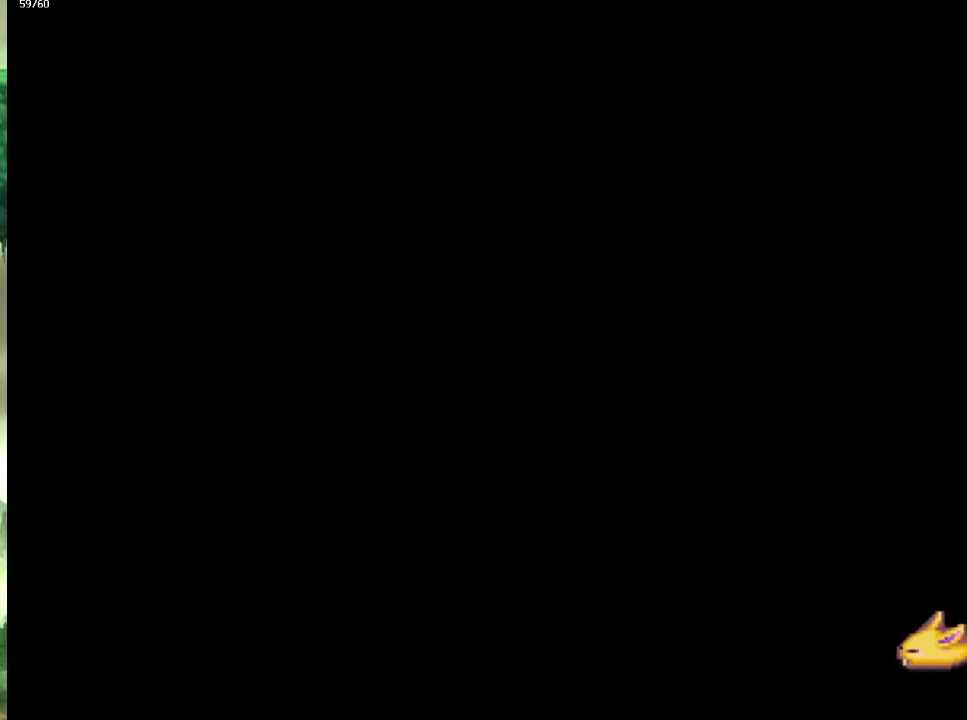
{"buttons": [], "left_stick": "left", "right_stick": "center", "events": [[117, "left_stick", "left"], [183, "left_stick", "up-left"], [267, "left_stick", "left"], [383, "left_stick", "up-left"], [467, "left_stick", "left"]]}
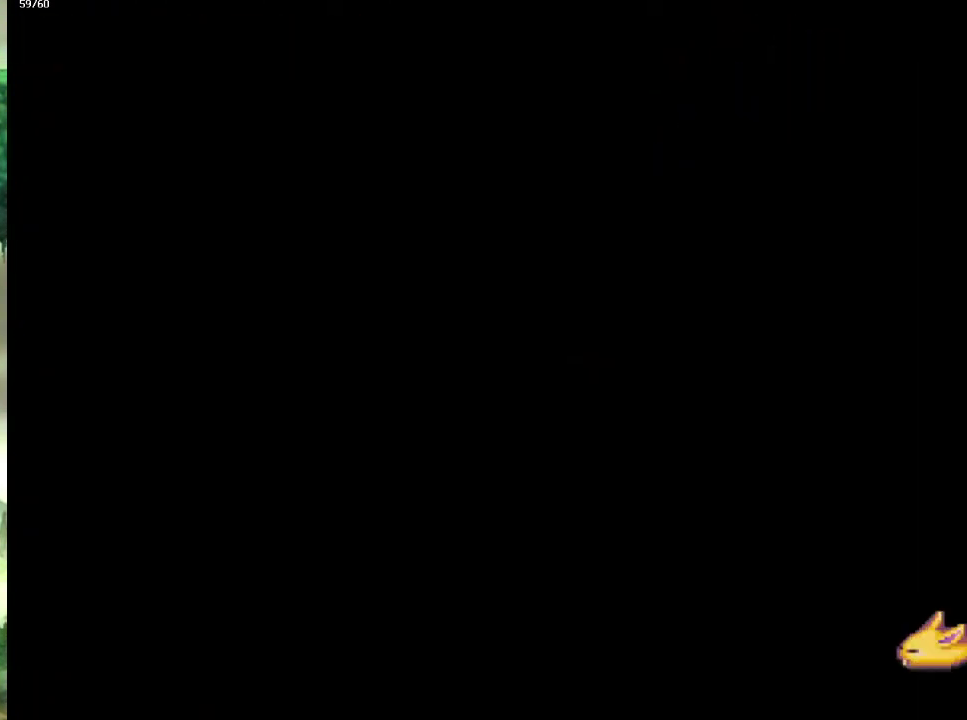
{"buttons": [], "left_stick": "left", "right_stick": "center", "events": [[100, "left_stick", "up-left"], [150, "left_stick", "left"], [267, "left_stick", "up-left"], [350, "left_stick", "down-left"], [400, "left_stick", "left"], [450, "left_stick", "up-left"], [500, "left_stick", "left"]]}
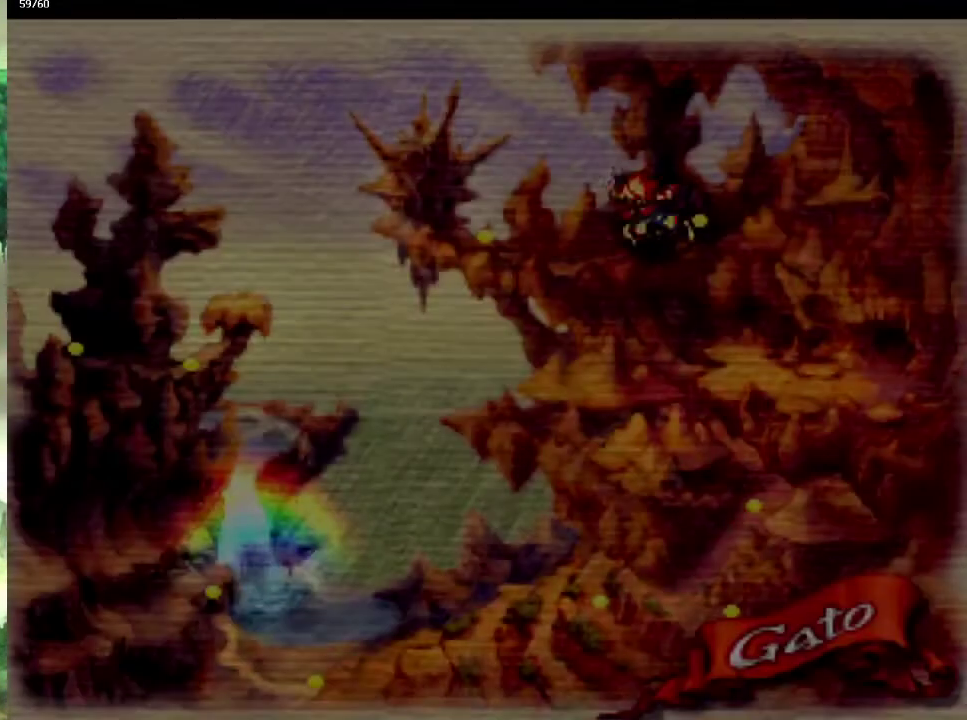
{"buttons": [], "left_stick": "center", "right_stick": "center", "events": [[117, "left_stick", "up-left"], [233, "left_stick", "left"], [300, "left_stick", "up-left"], [400, "left_stick", "down-left"], [500, "left_stick", "center"]]}
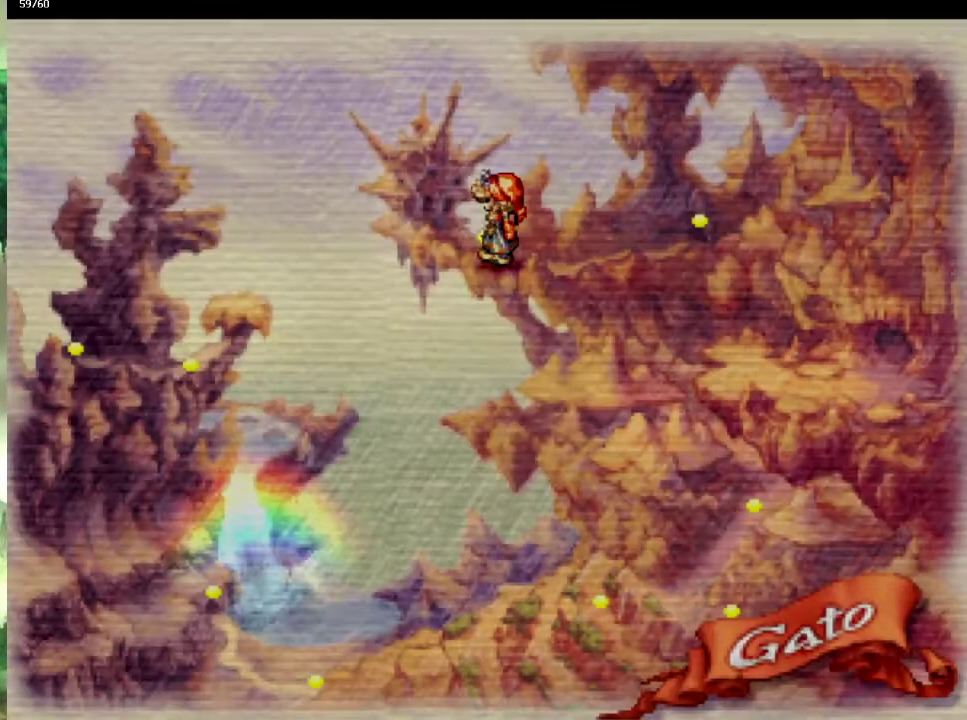
{"buttons": [], "left_stick": "up", "right_stick": "center", "events": [[367, "left_stick", "up"]]}
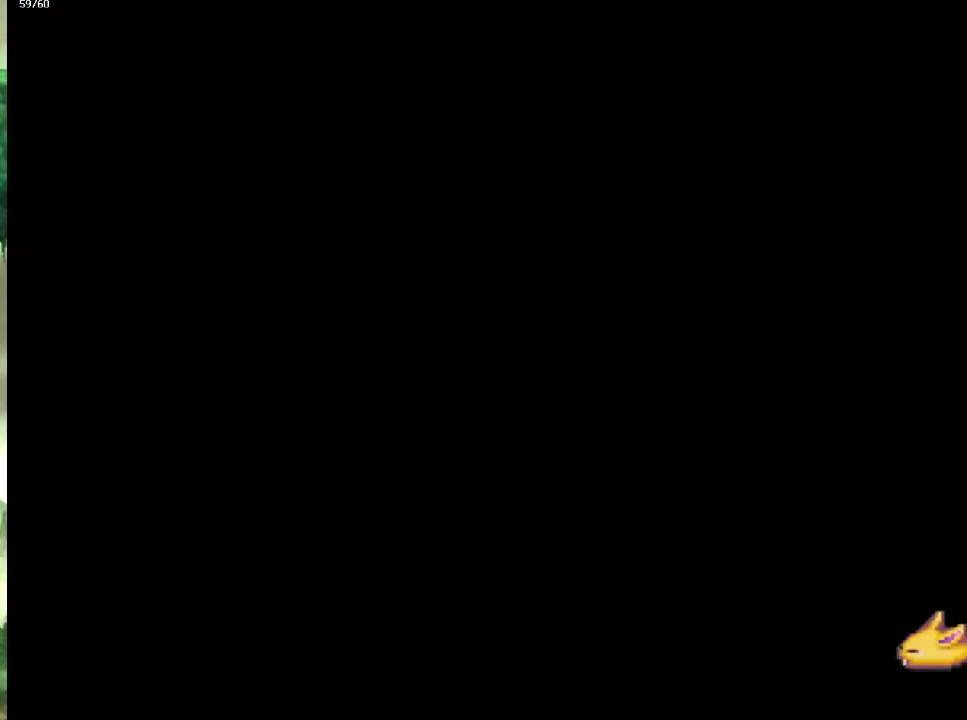
{"buttons": [], "left_stick": "up-left", "right_stick": "center", "events": [[17, "left_stick", "up-left"], [83, "left_stick", "up"], [183, "left_stick", "up-left"], [250, "left_stick", "up"], [350, "left_stick", "up-left"], [433, "left_stick", "up"], [500, "left_stick", "up-left"]]}
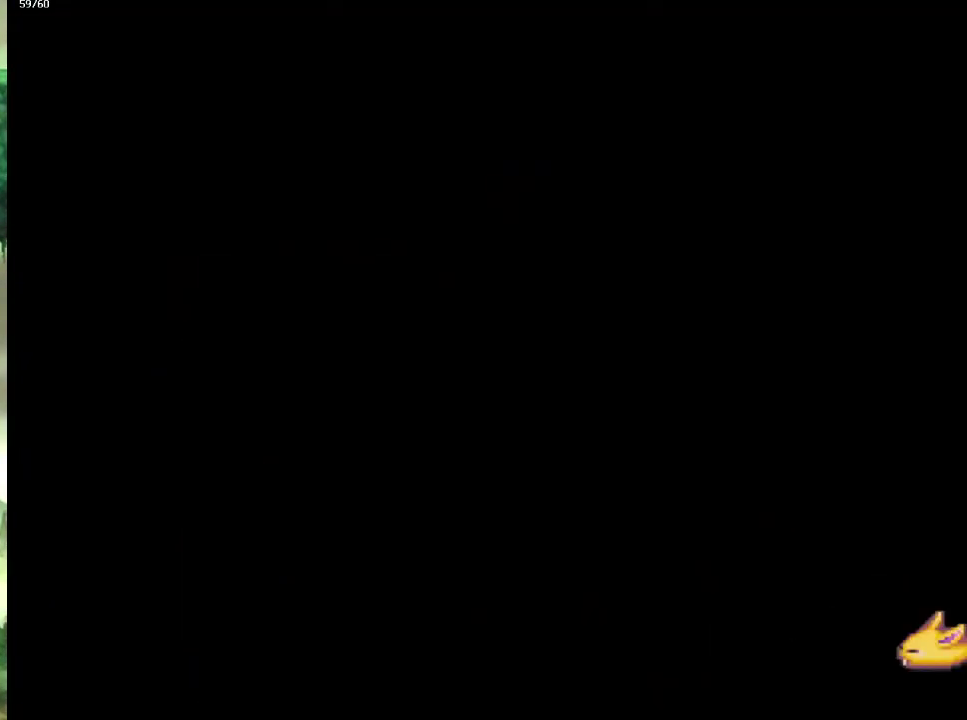
{"buttons": [], "left_stick": "up-left", "right_stick": "center", "events": [[100, "left_stick", "up"], [167, "left_stick", "up-left"], [267, "left_stick", "up"], [333, "left_stick", "up-left"], [433, "left_stick", "up"], [500, "left_stick", "up-left"]]}
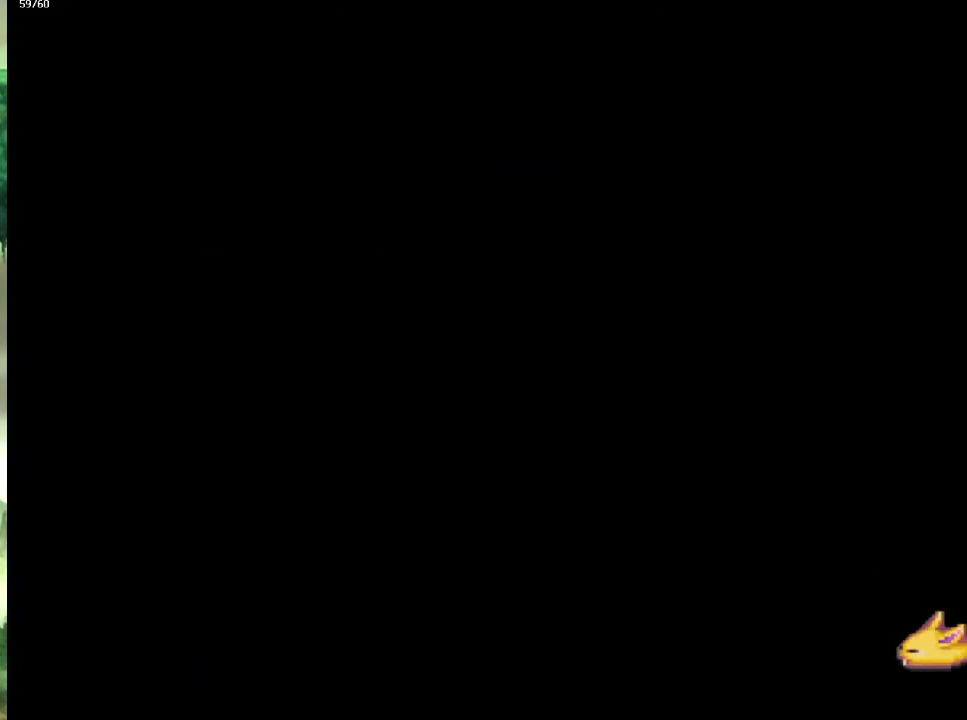
{"buttons": [], "left_stick": "up-left", "right_stick": "center", "events": [[100, "left_stick", "up"], [167, "left_stick", "up-left"], [250, "left_stick", "up"], [317, "left_stick", "up-left"], [433, "left_stick", "up"], [483, "left_stick", "up-left"]]}
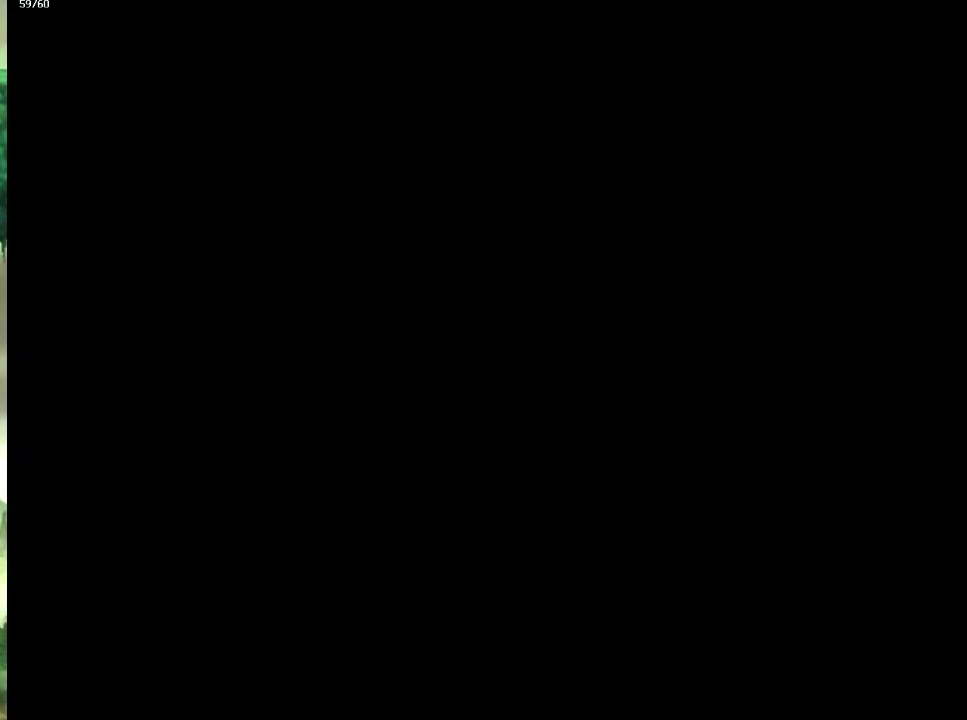
{"buttons": [], "left_stick": "up-left", "right_stick": "center", "events": [[100, "left_stick", "up"], [150, "left_stick", "up-left"], [233, "left_stick", "up"], [317, "left_stick", "up-left"], [417, "left_stick", "up"], [467, "left_stick", "up-left"]]}
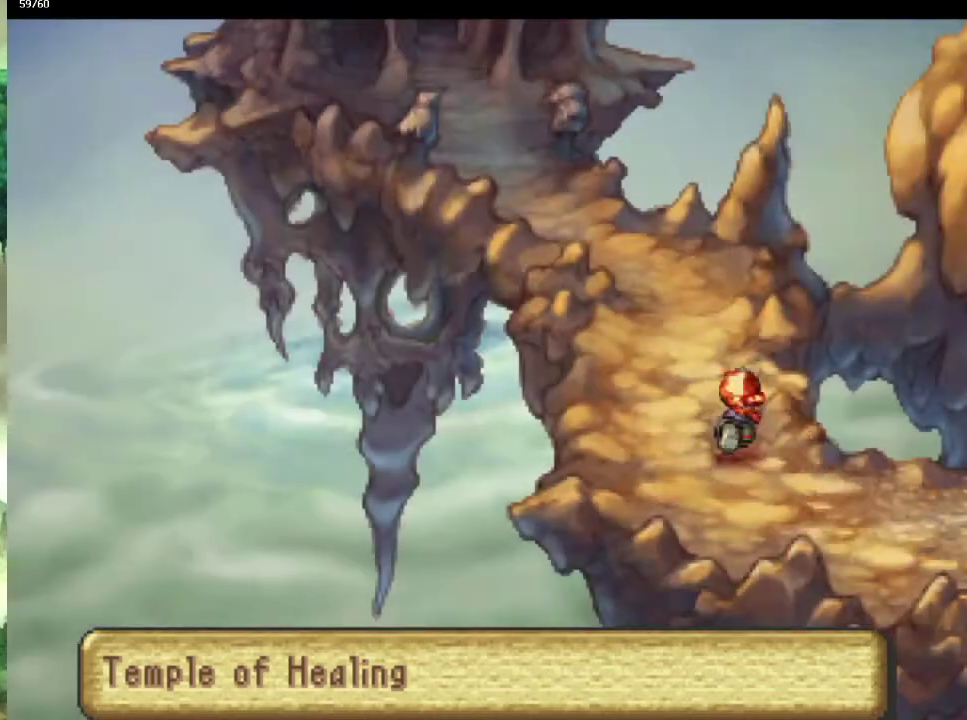
{"buttons": [], "left_stick": "up-left", "right_stick": "center", "events": [[50, "left_stick", "up"], [150, "left_stick", "up-left"], [200, "left_stick", "up"], [317, "left_stick", "up-left"], [367, "left_stick", "up"], [467, "left_stick", "up-left"]]}
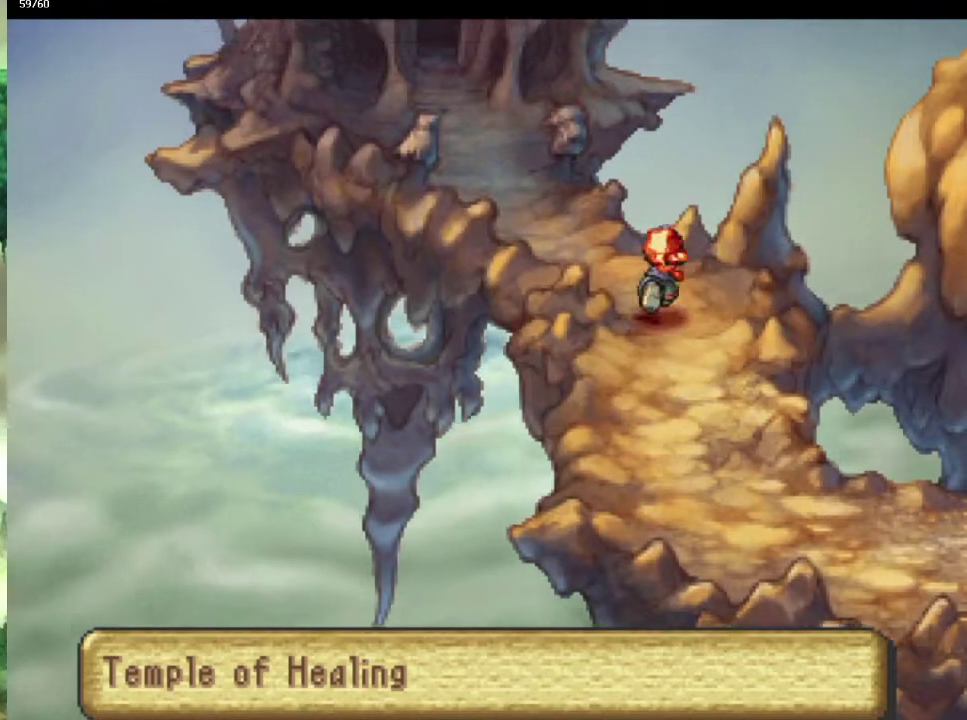
{"buttons": [], "left_stick": "up-left", "right_stick": "center", "events": [[83, "left_stick", "up"], [167, "left_stick", "up-left"], [233, "left_stick", "up"], [317, "left_stick", "up-left"], [433, "left_stick", "up"], [483, "left_stick", "up-left"]]}
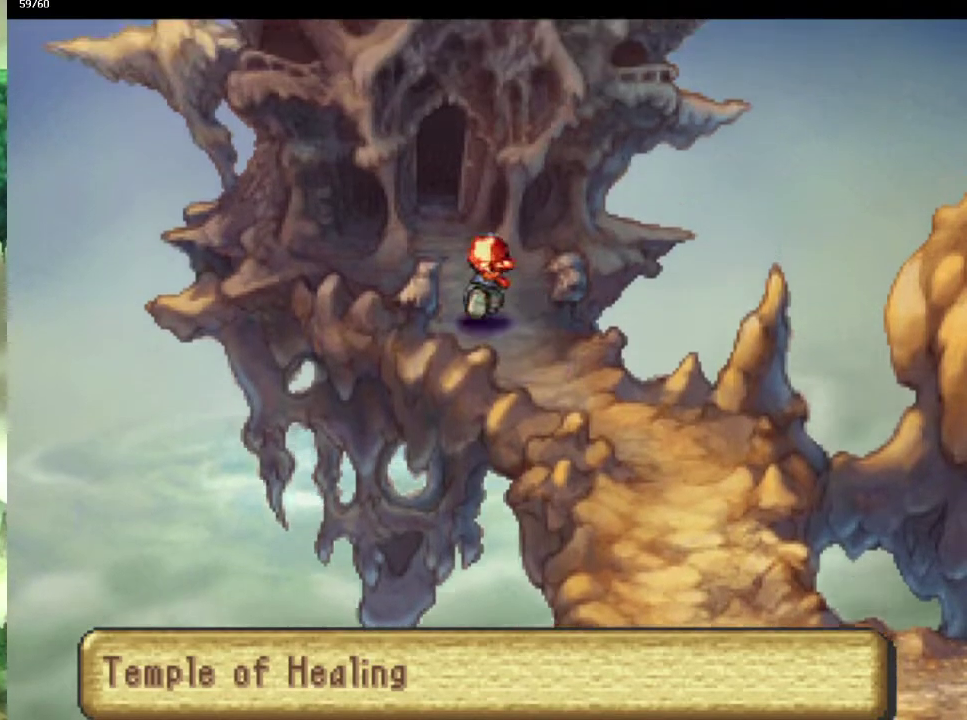
{"buttons": [], "left_stick": "center", "right_stick": "center", "events": [[250, "left_stick", "up"], [483, "left_stick", "center"]]}
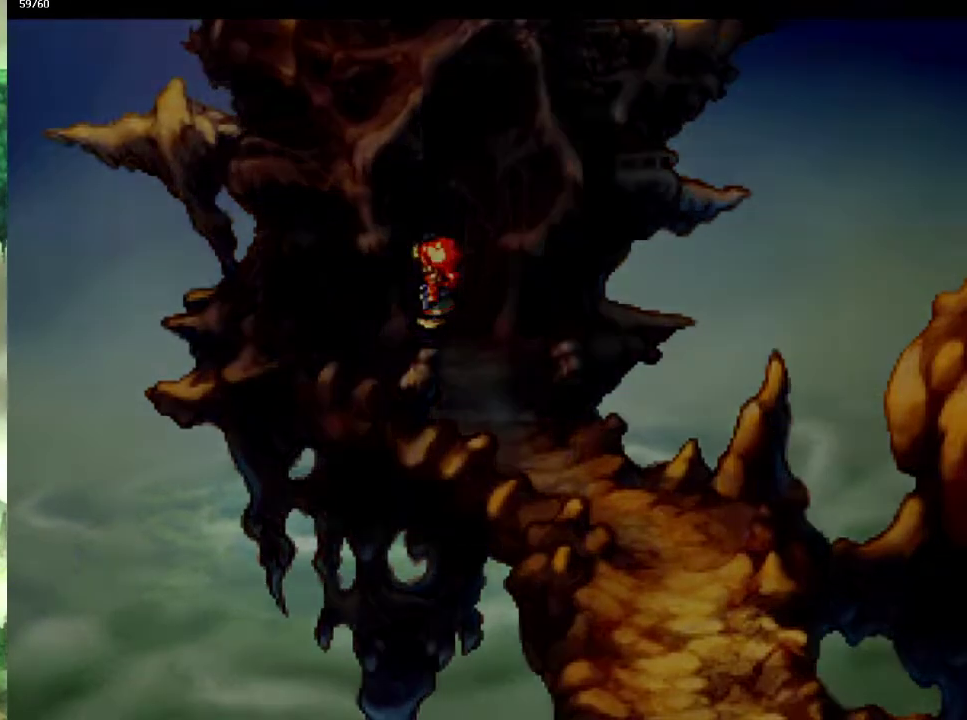
{"buttons": ["CROSS"], "left_stick": "center", "right_stick": "center", "events": [[467, "CROSS", "down"]]}
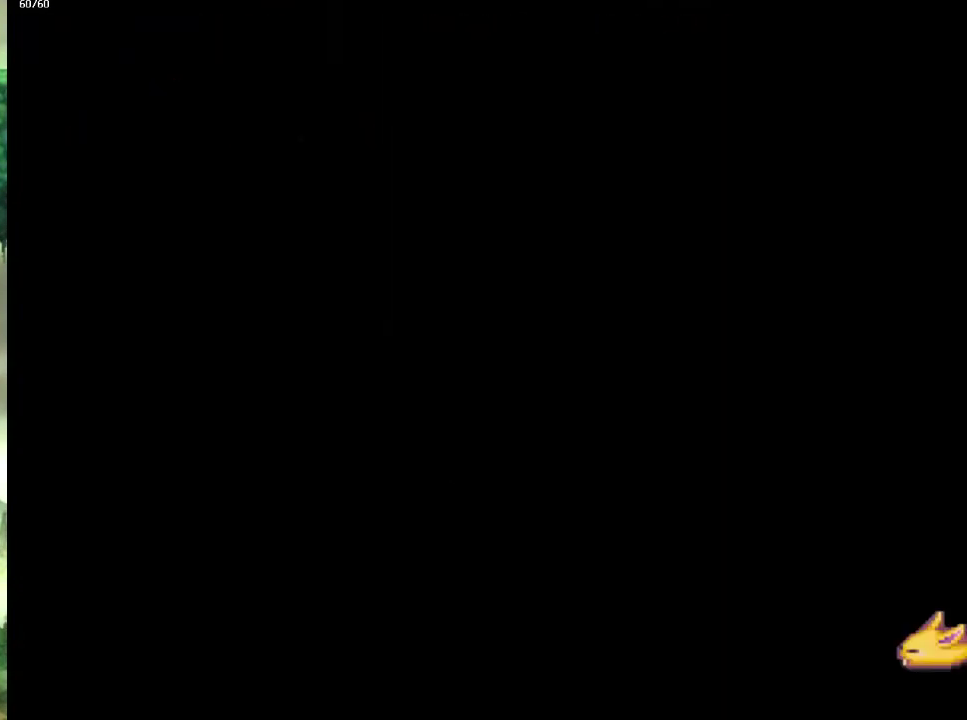
{"buttons": ["CROSS"], "left_stick": "up", "right_stick": "center", "events": [[17, "left_stick", "up"]]}